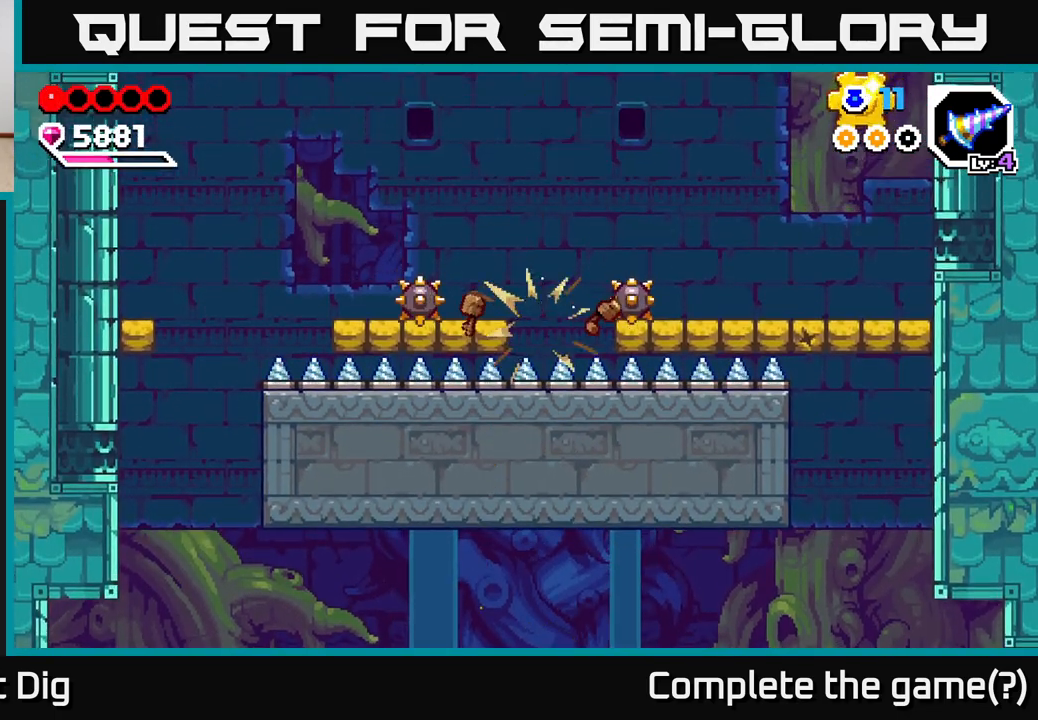
Gameplay with a controller (Xbox layout); each line is a JSON object with the inputs held at the frame after it (dt_ms = milliseconds from this image to that frame). "events" lists button and stick changes between this image and that frame as [ms after this image, input, new state], when the widget could be followed in between.
{"dt_ms": 500, "buttons": ["A"], "left_stick": "right", "right_stick": "center", "events": [[200, "left_stick", "down"], [267, "left_stick", "down-right"], [433, "left_stick", "right"]]}
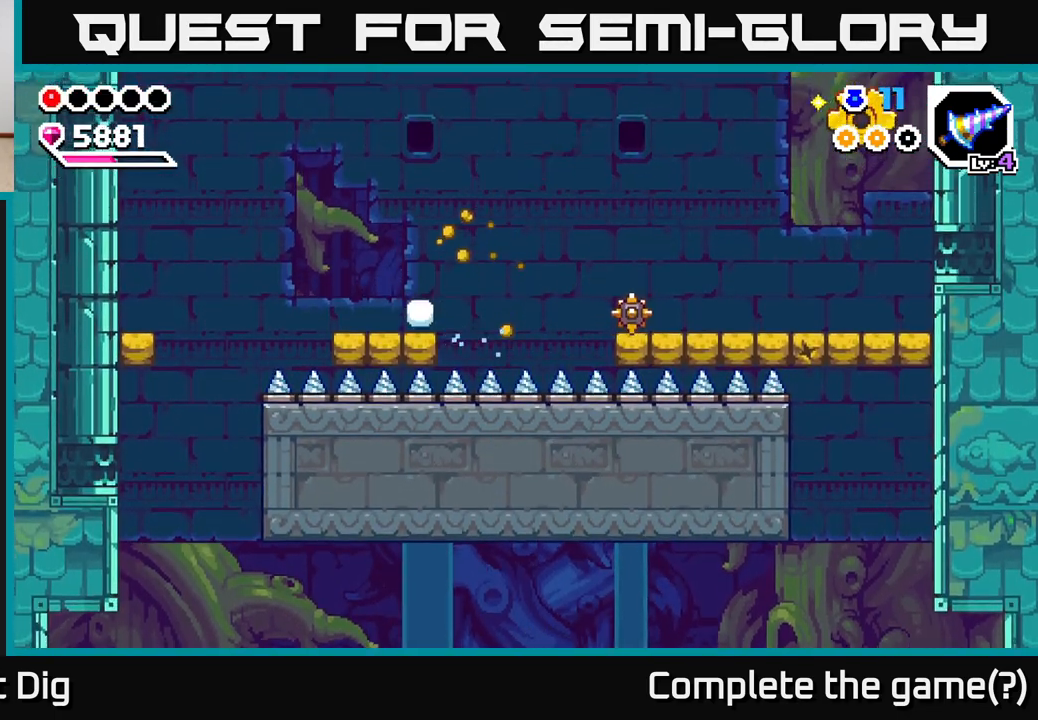
{"dt_ms": 500, "buttons": ["A"], "left_stick": "right", "right_stick": "center", "events": []}
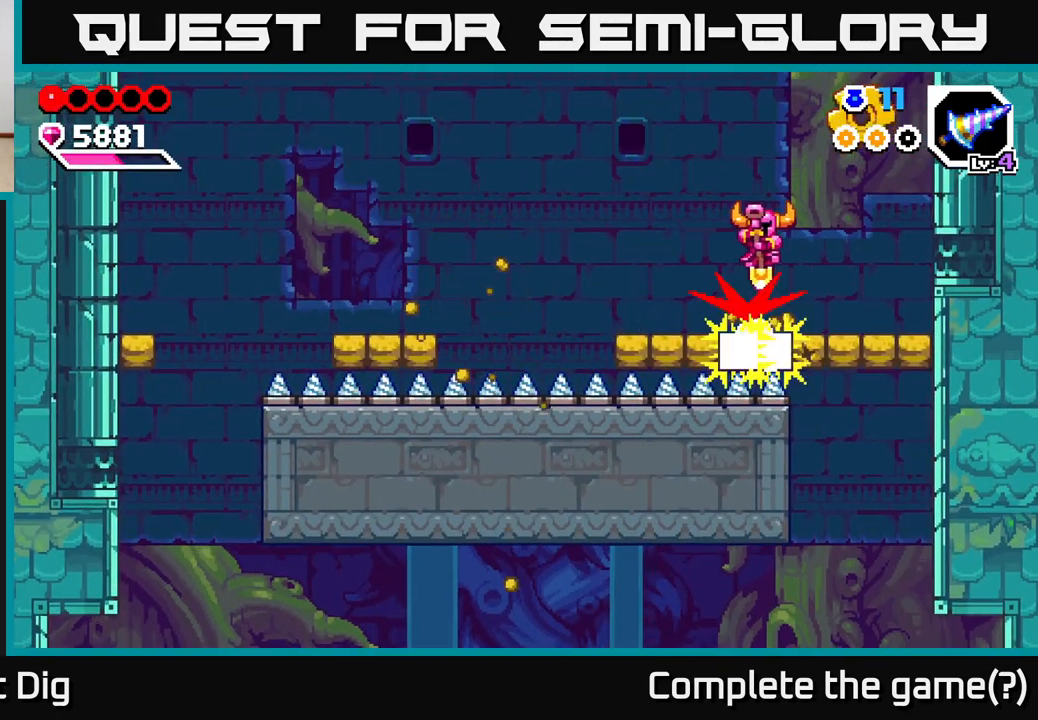
{"dt_ms": 500, "buttons": [], "left_stick": "left", "right_stick": "center", "events": [[317, "A", "up"], [400, "left_stick", "left"]]}
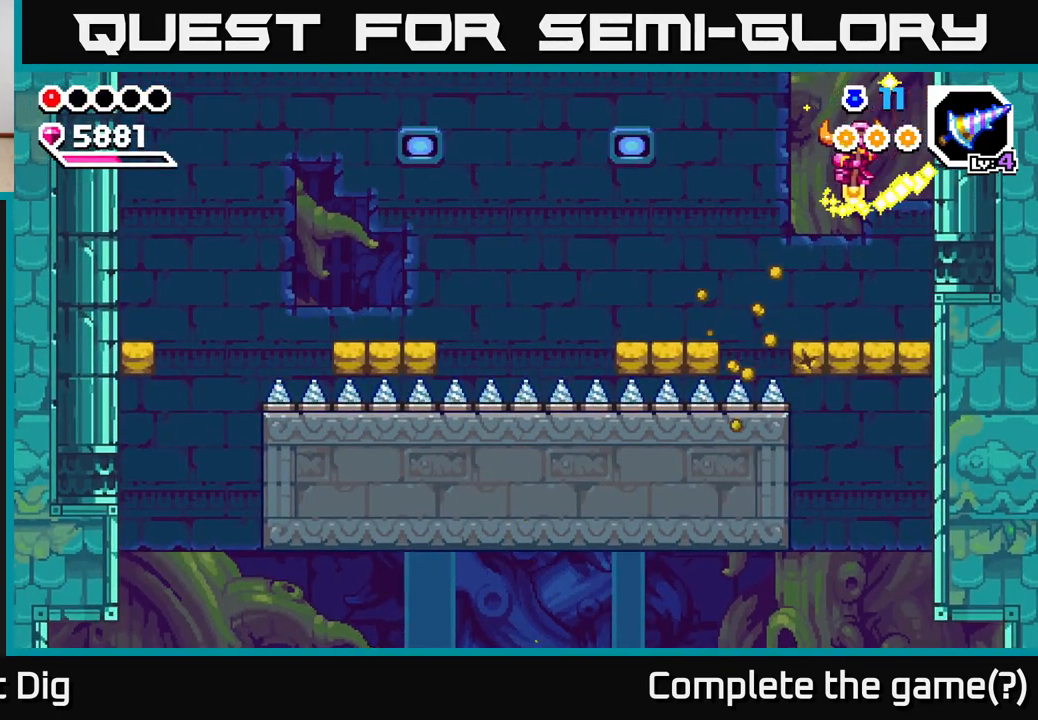
{"dt_ms": 500, "buttons": [], "left_stick": "down-right", "right_stick": "center", "events": [[50, "left_stick", "down"], [433, "left_stick", "down-right"]]}
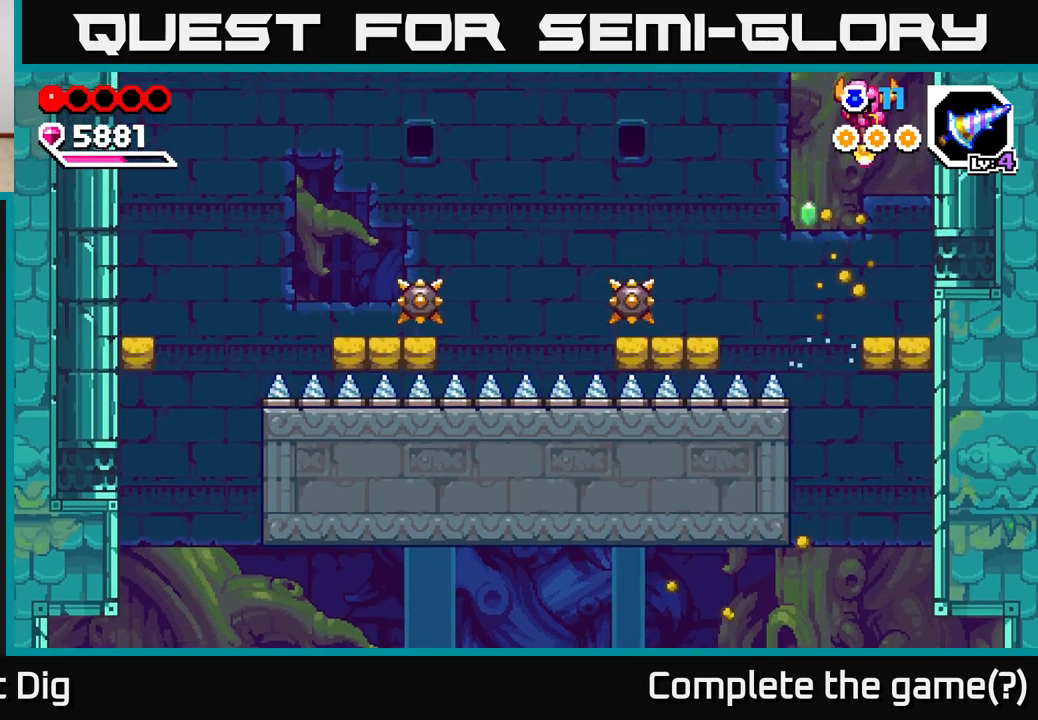
{"dt_ms": 500, "buttons": [], "left_stick": "down", "right_stick": "center", "events": [[233, "left_stick", "down"]]}
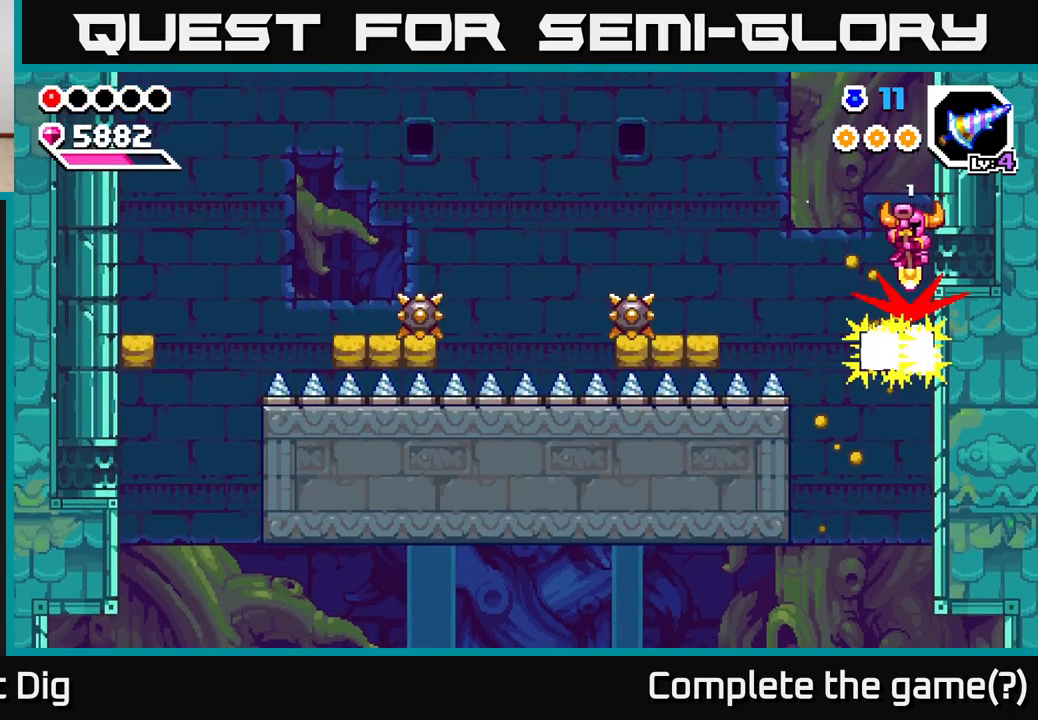
{"dt_ms": 500, "buttons": [], "left_stick": "center", "right_stick": "center", "events": [[133, "left_stick", "down-left"], [317, "left_stick", "center"]]}
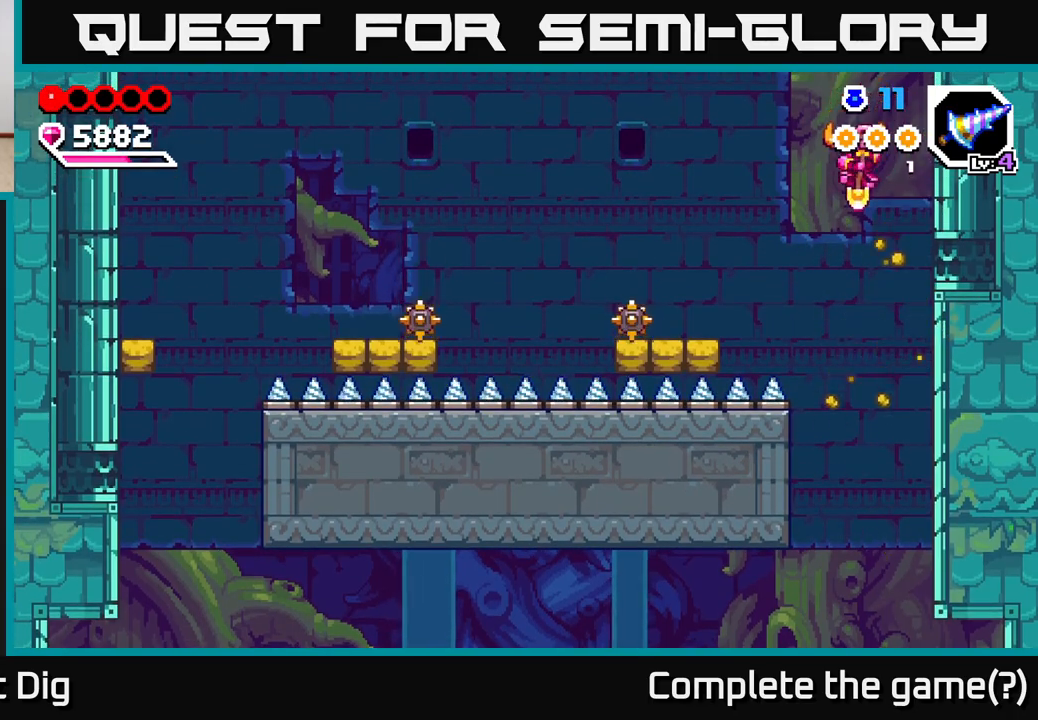
{"dt_ms": 500, "buttons": [], "left_stick": "down", "right_stick": "center", "events": [[17, "left_stick", "down"]]}
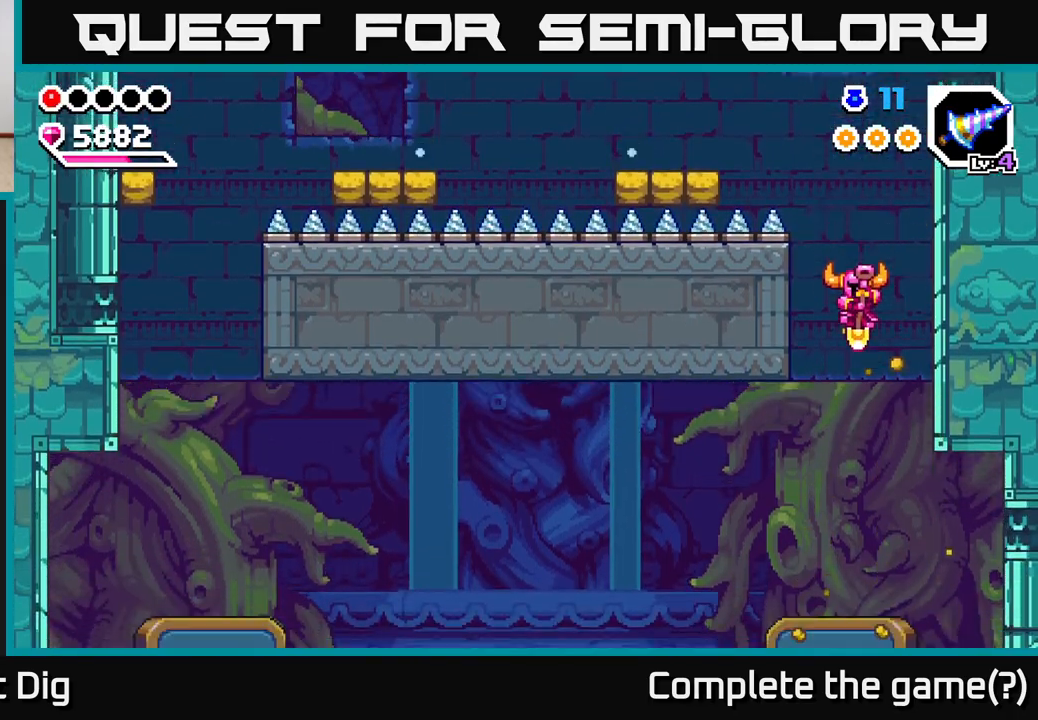
{"dt_ms": 500, "buttons": [], "left_stick": "down-left", "right_stick": "center", "events": [[150, "left_stick", "down-right"], [400, "left_stick", "down-left"]]}
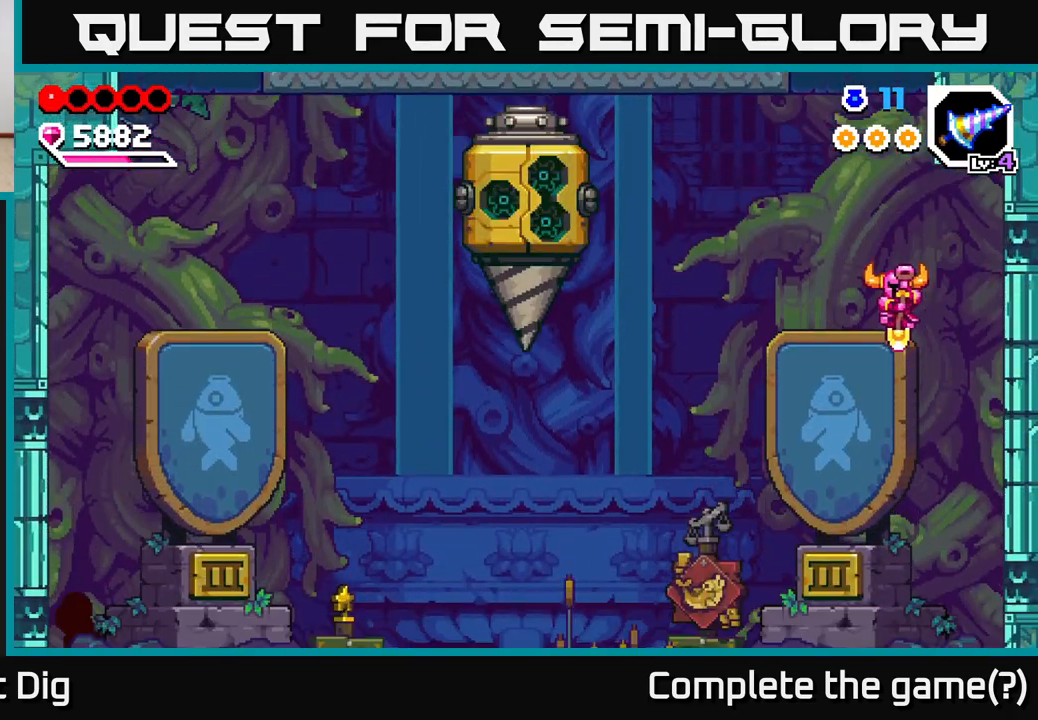
{"dt_ms": 500, "buttons": [], "left_stick": "left", "right_stick": "center", "events": [[67, "left_stick", "left"]]}
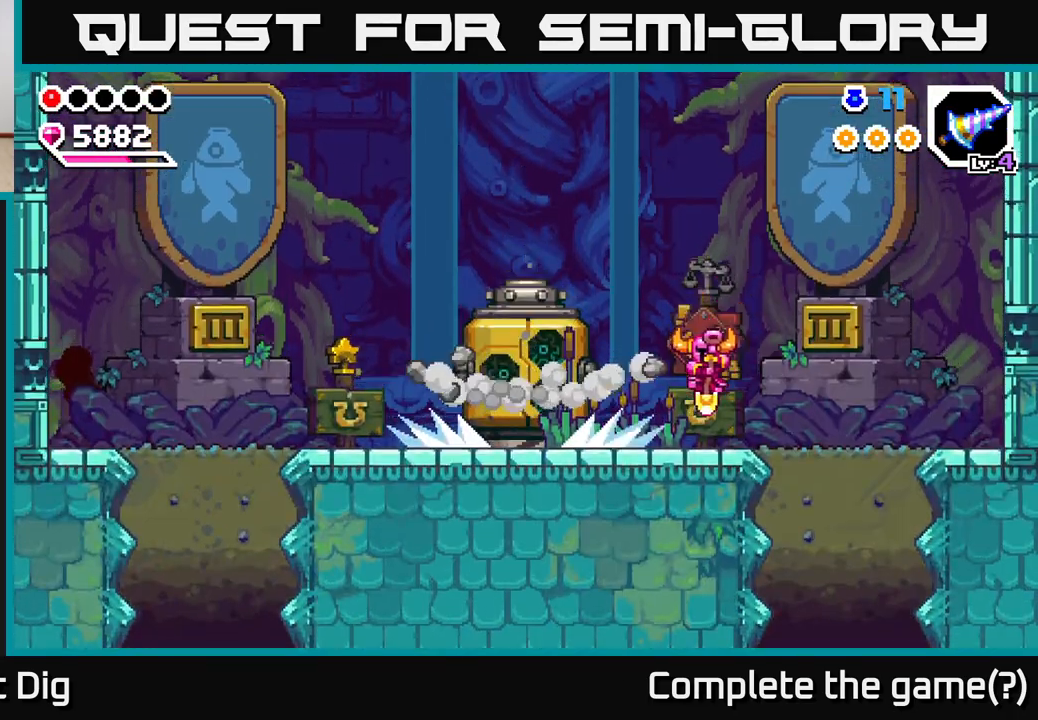
{"dt_ms": 500, "buttons": [], "left_stick": "left", "right_stick": "center", "events": []}
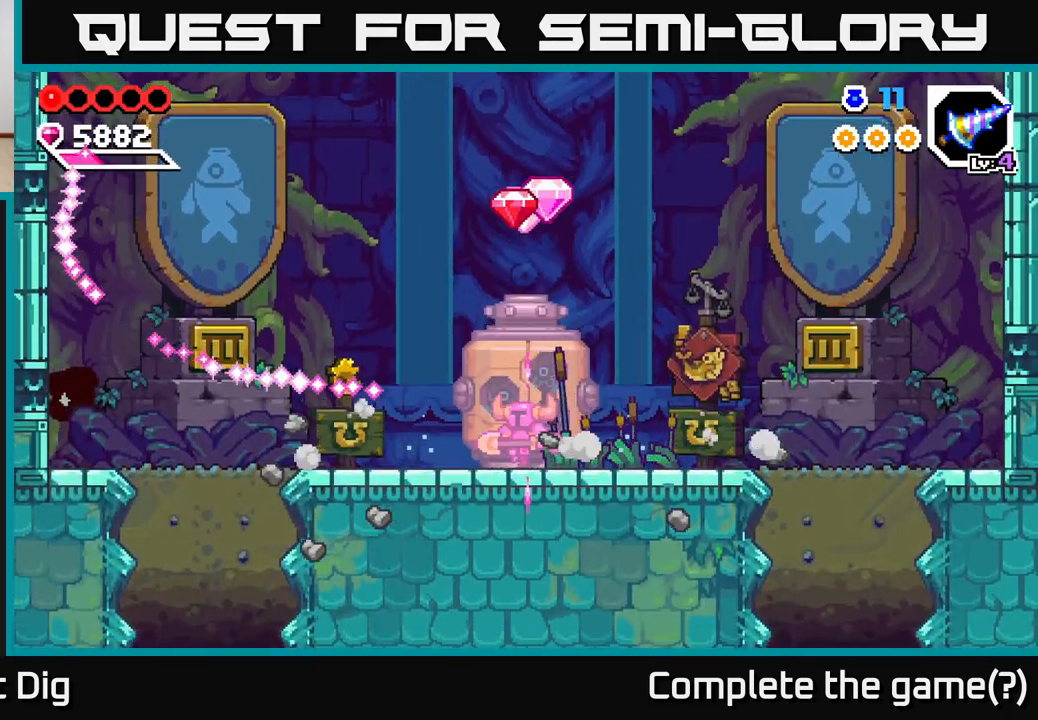
{"dt_ms": 1000, "buttons": [], "left_stick": "down-left", "right_stick": "center", "events": [[33, "left_stick", "center"], [83, "left_stick", "right"], [317, "left_stick", "left"], [917, "left_stick", "down-left"]]}
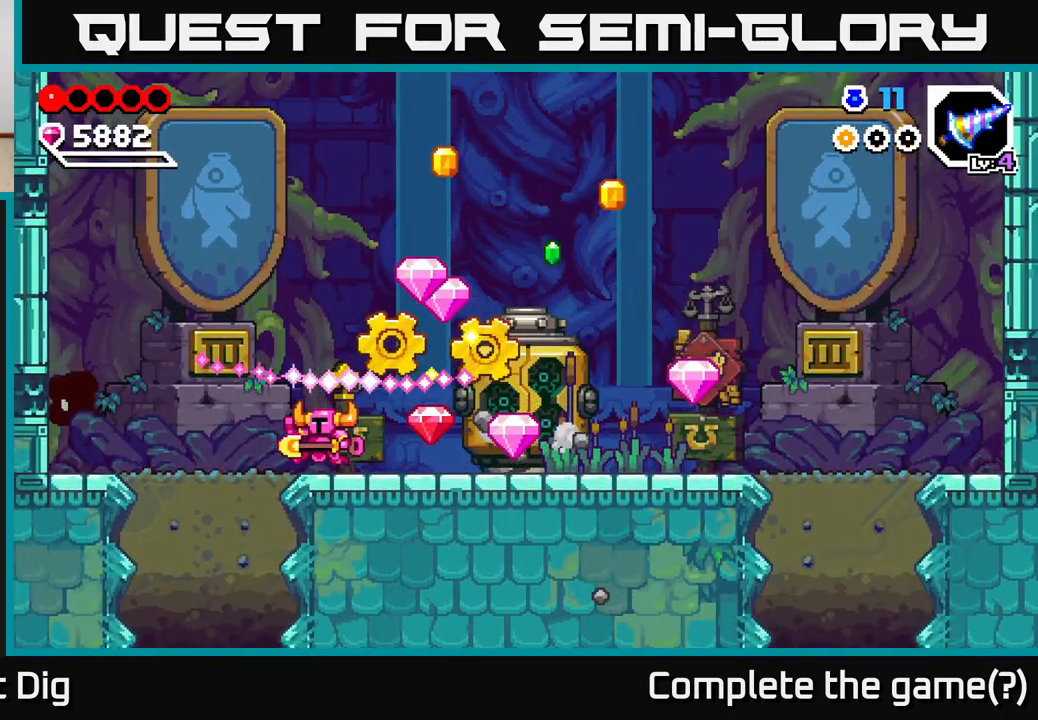
{"dt_ms": 500, "buttons": [], "left_stick": "right", "right_stick": "center", "events": [[33, "left_stick", "down-right"], [117, "left_stick", "right"]]}
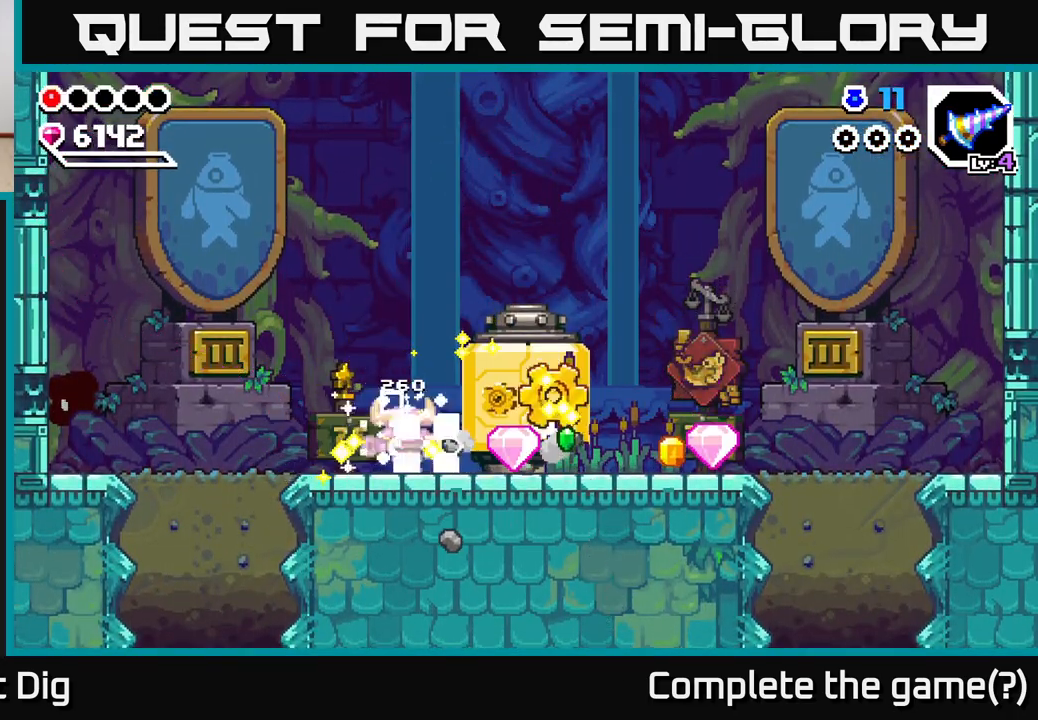
{"dt_ms": 500, "buttons": [], "left_stick": "right", "right_stick": "center", "events": []}
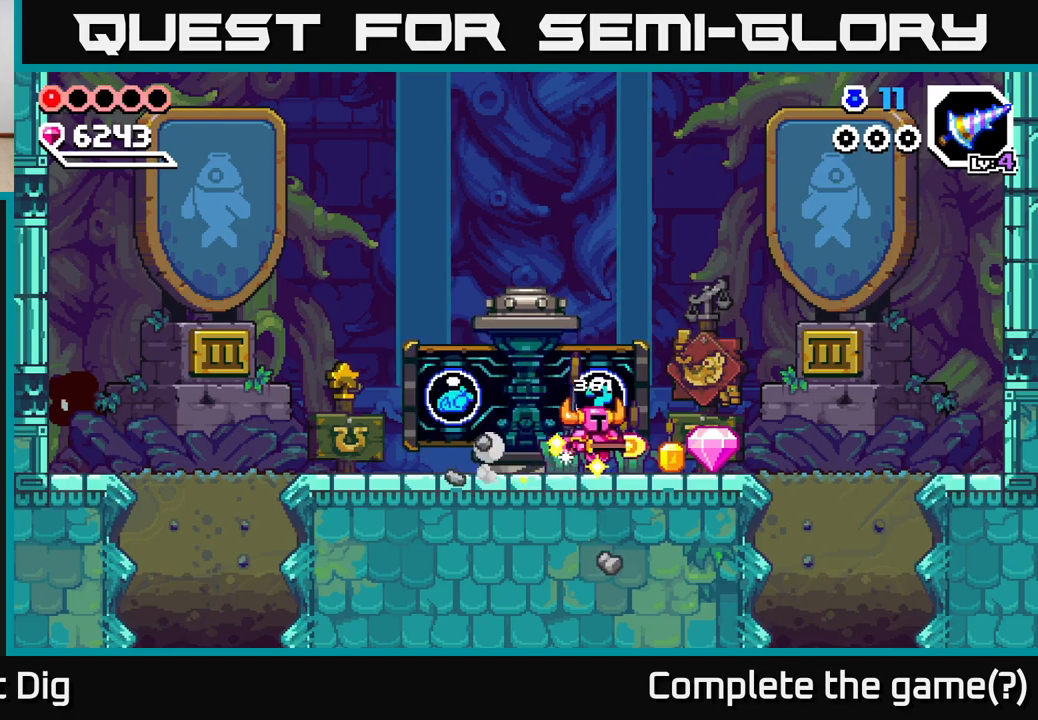
{"dt_ms": 500, "buttons": [], "left_stick": "left", "right_stick": "center", "events": [[367, "left_stick", "left"]]}
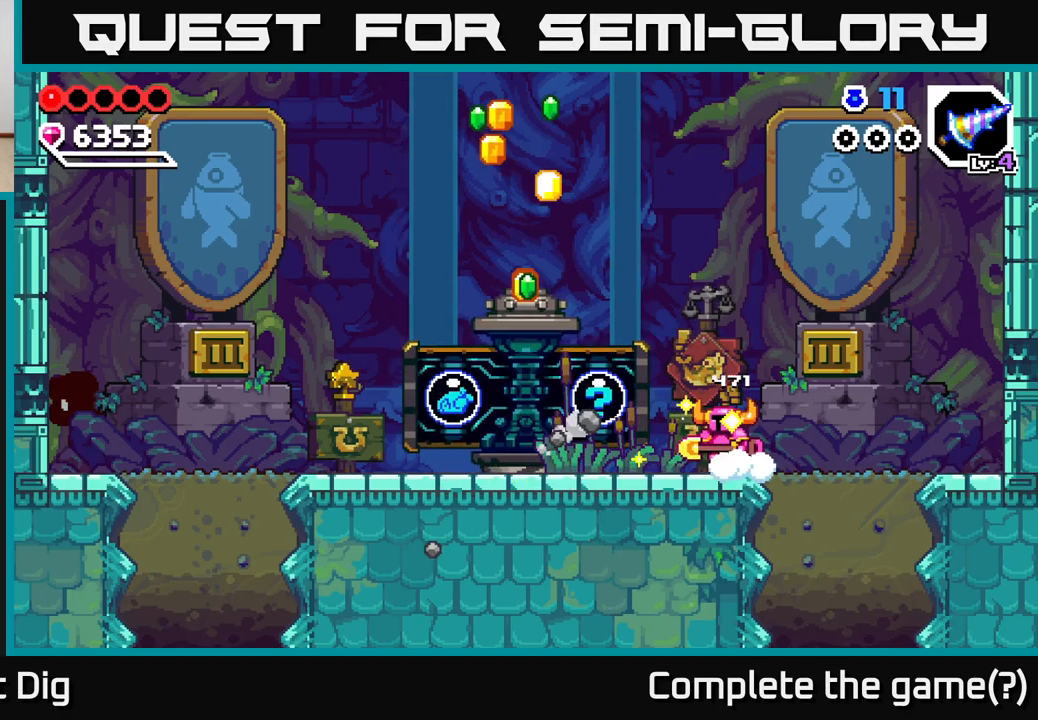
{"dt_ms": 500, "buttons": [], "left_stick": "left", "right_stick": "center", "events": []}
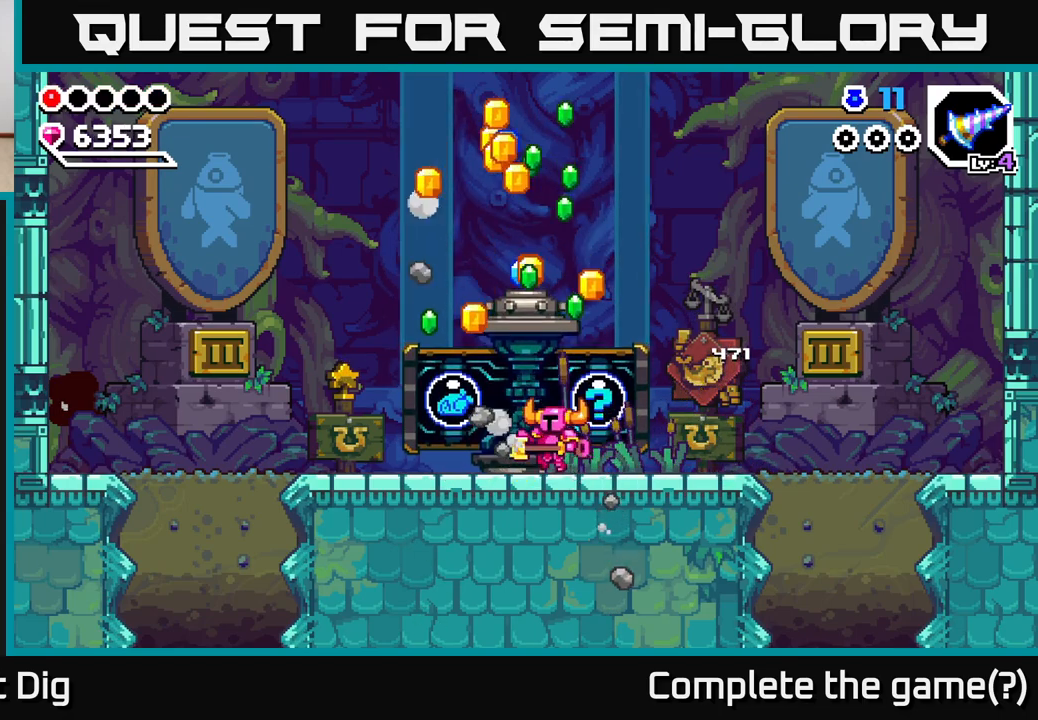
{"dt_ms": 500, "buttons": [], "left_stick": "left", "right_stick": "center", "events": []}
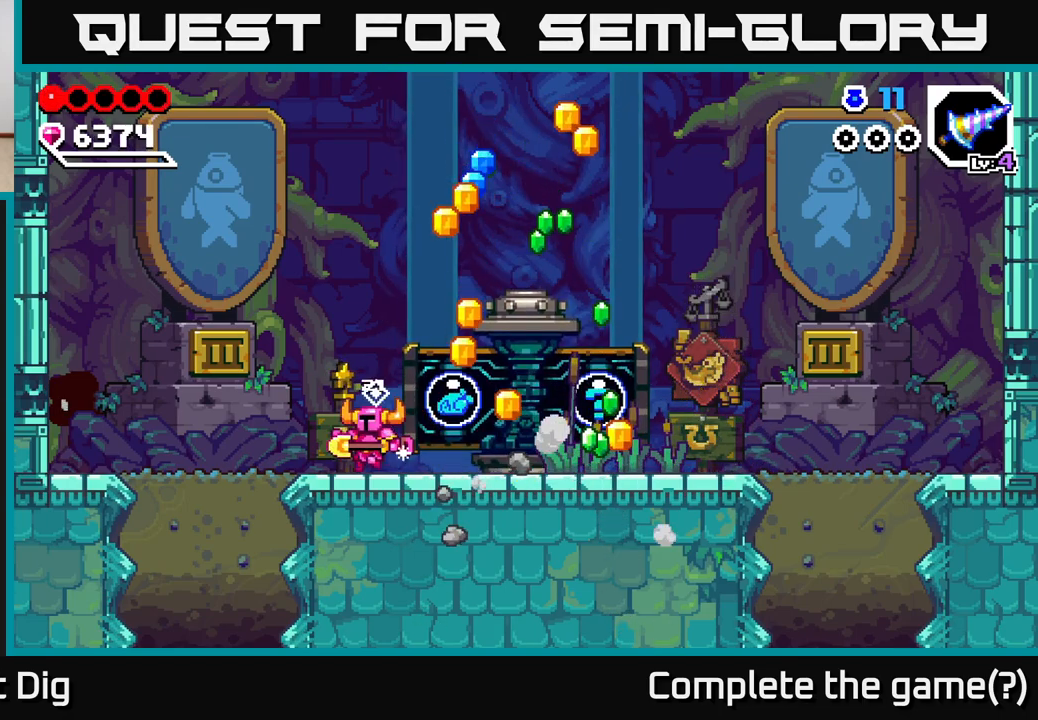
{"dt_ms": 500, "buttons": [], "left_stick": "right", "right_stick": "center", "events": [[133, "left_stick", "right"]]}
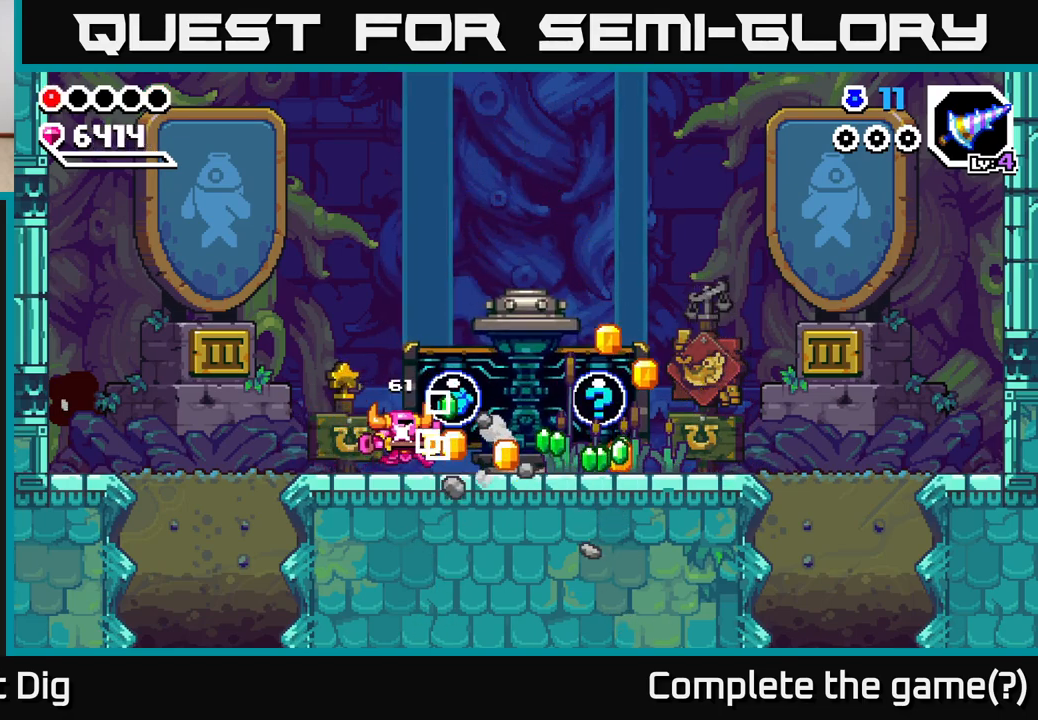
{"dt_ms": 500, "buttons": [], "left_stick": "right", "right_stick": "center", "events": []}
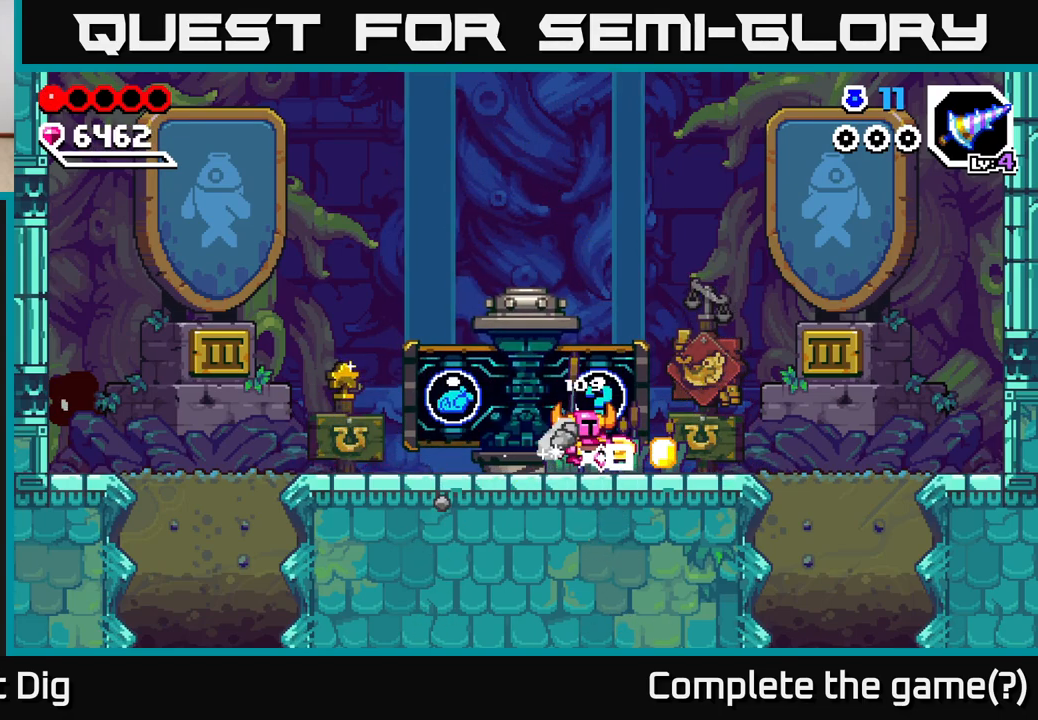
{"dt_ms": 1000, "buttons": ["X"], "left_stick": "center", "right_stick": "center", "events": [[283, "left_stick", "left"], [367, "X", "down"], [500, "X", "up"], [500, "left_stick", "center"], [567, "X", "down"], [667, "X", "up"], [750, "X", "down"], [850, "X", "up"], [950, "X", "down"]]}
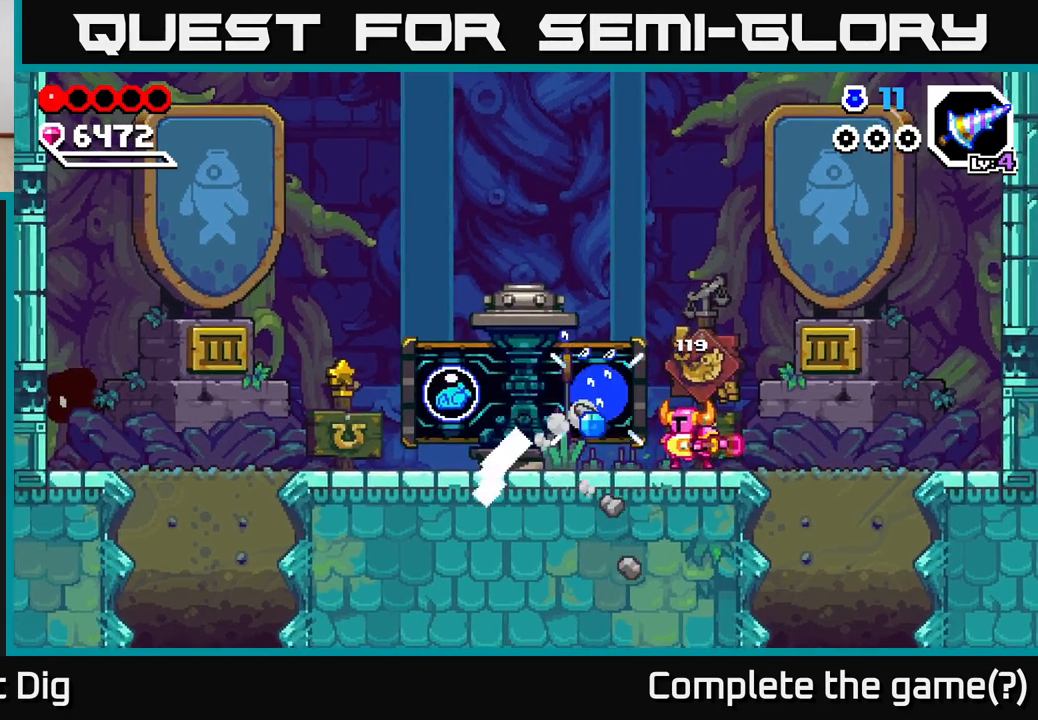
{"dt_ms": 500, "buttons": [], "left_stick": "center", "right_stick": "center", "events": [[50, "X", "up"]]}
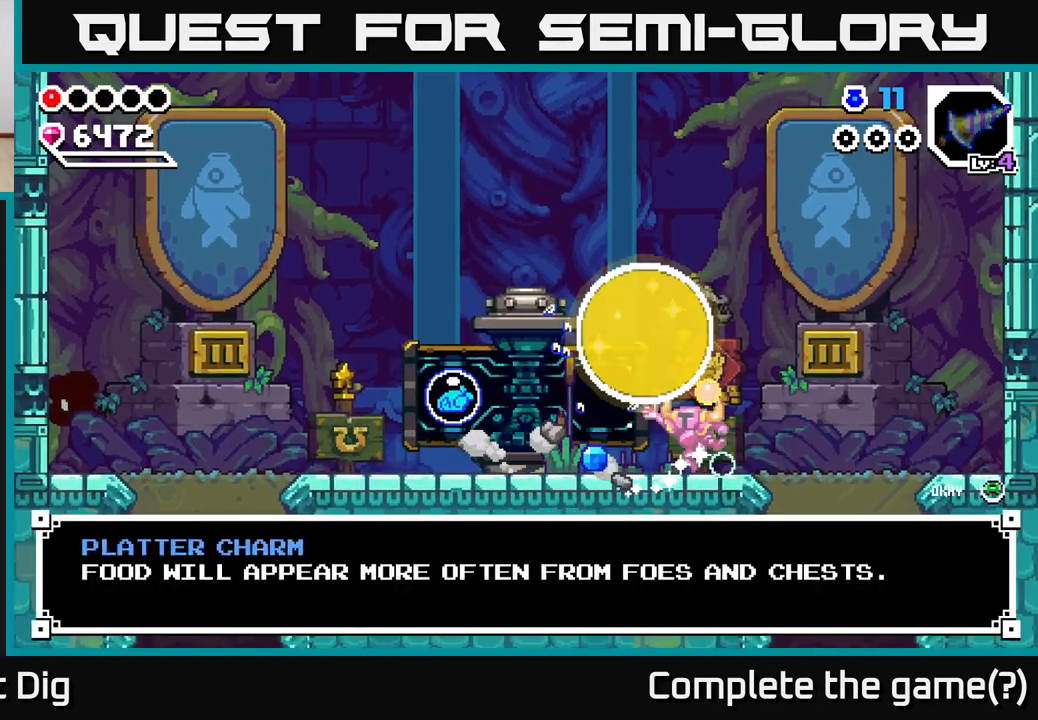
{"dt_ms": 500, "buttons": [], "left_stick": "center", "right_stick": "center", "events": [[67, "left_stick", "left"], [267, "left_stick", "center"]]}
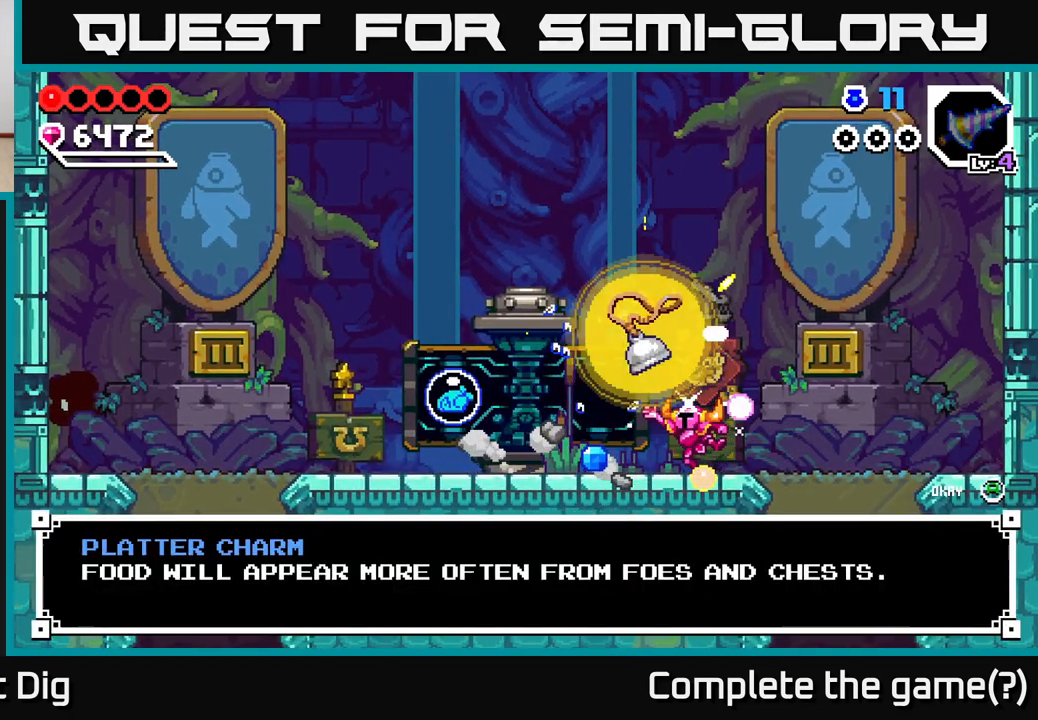
{"dt_ms": 500, "buttons": [], "left_stick": "left", "right_stick": "center", "events": [[33, "A", "down"], [117, "A", "up"], [333, "left_stick", "left"], [383, "A", "down"], [500, "A", "up"]]}
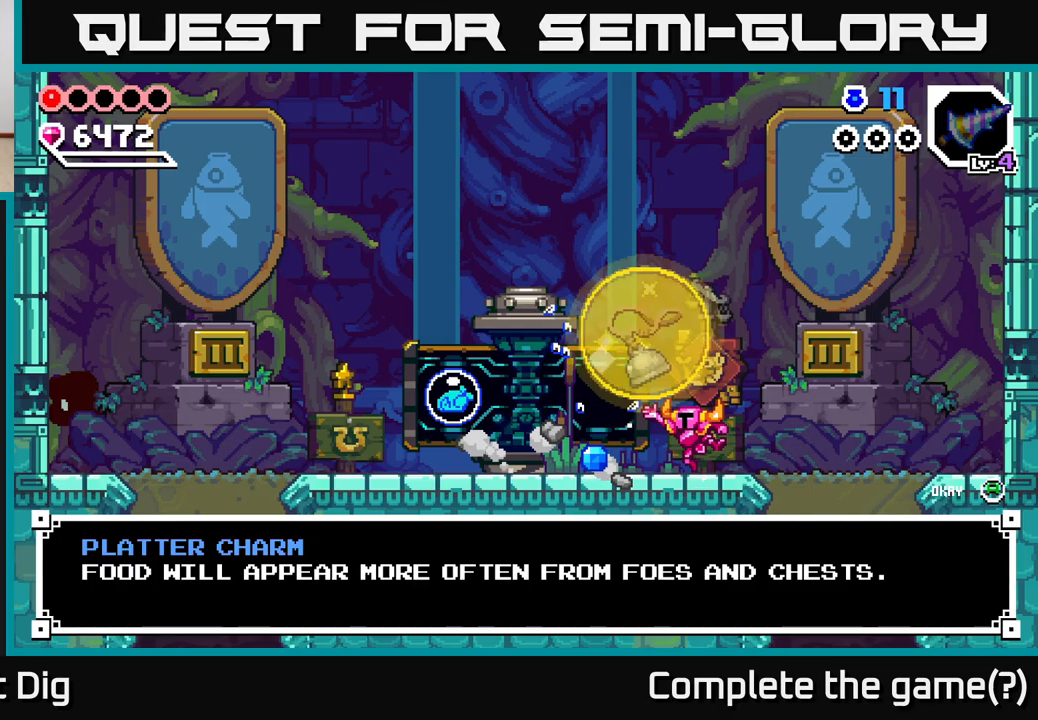
{"dt_ms": 1000, "buttons": [], "left_stick": "right", "right_stick": "center", "events": [[517, "left_stick", "down-right"], [567, "left_stick", "right"]]}
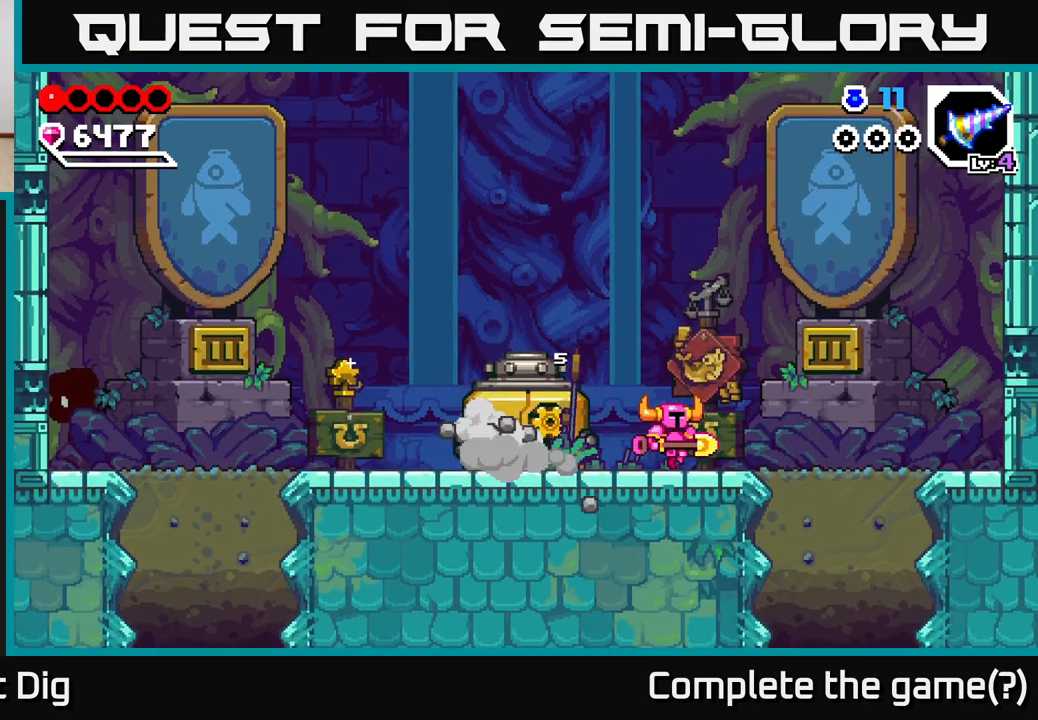
{"dt_ms": 500, "buttons": [], "left_stick": "left", "right_stick": "center", "events": [[417, "left_stick", "center"], [483, "left_stick", "left"]]}
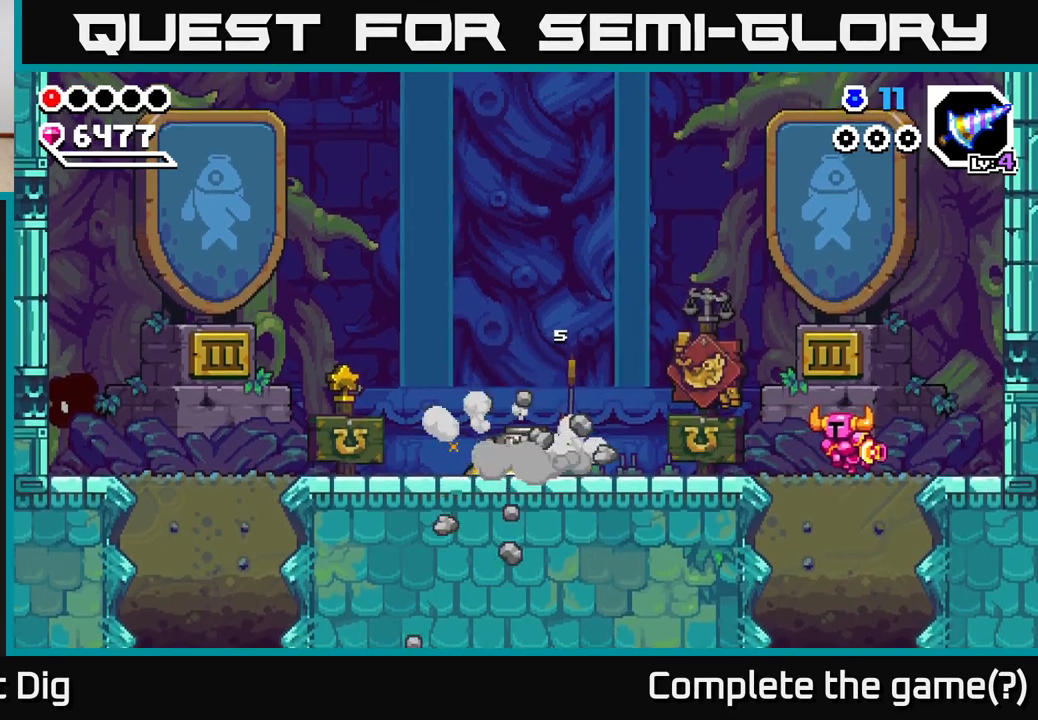
{"dt_ms": 500, "buttons": [], "left_stick": "down", "right_stick": "center", "events": [[117, "left_stick", "center"], [467, "left_stick", "down"]]}
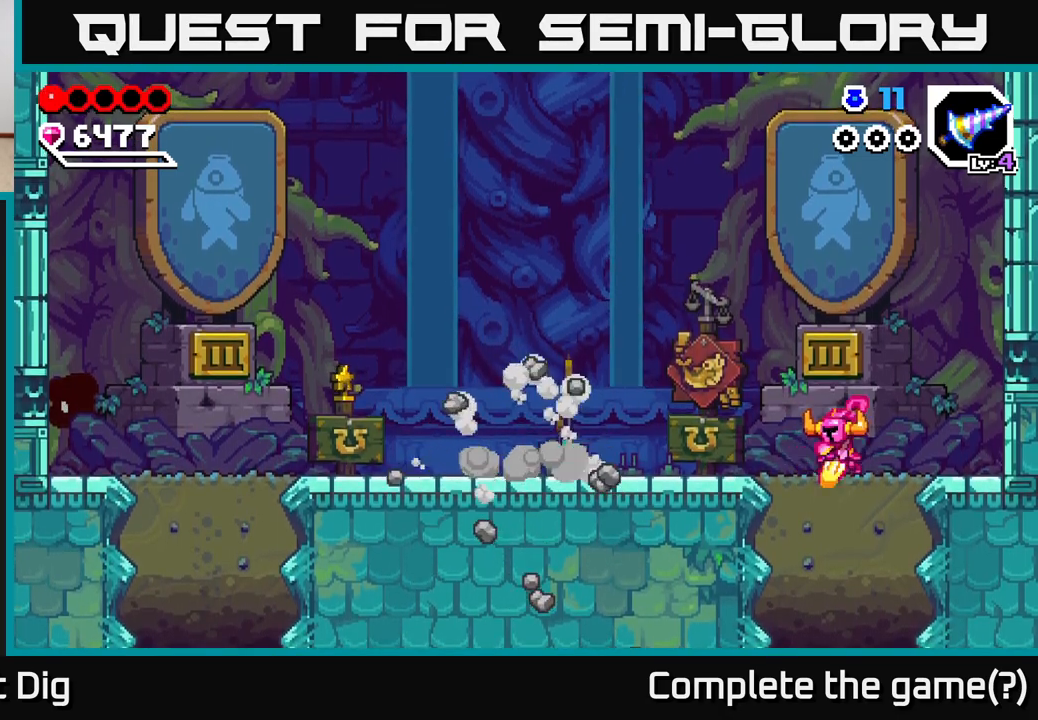
{"dt_ms": 500, "buttons": [], "left_stick": "down", "right_stick": "center", "events": []}
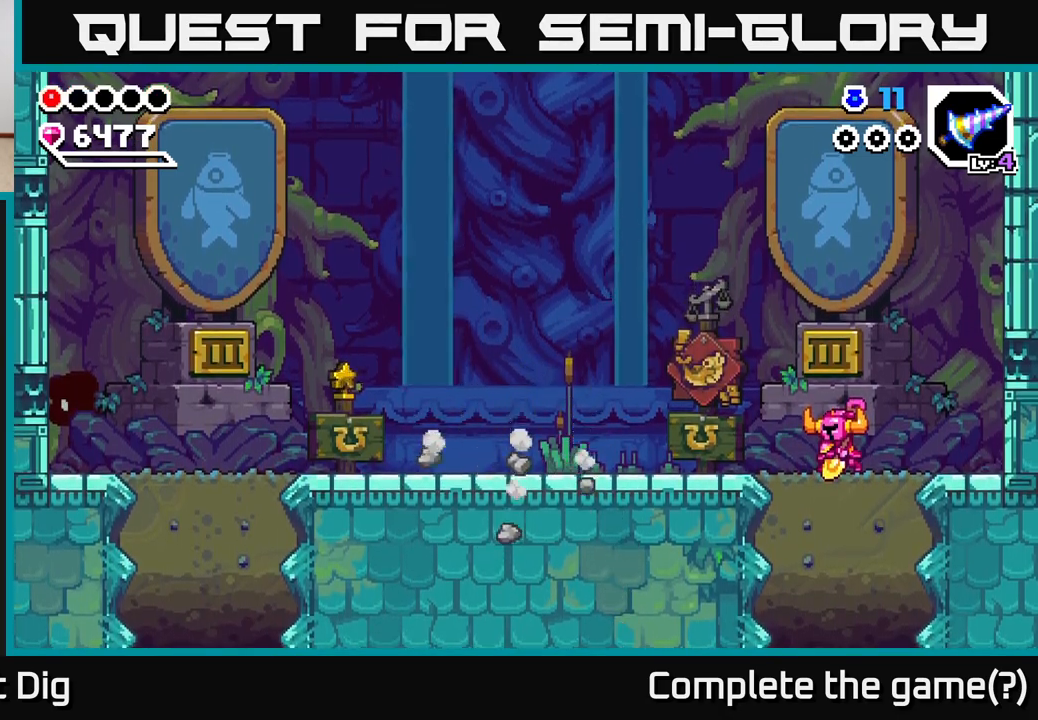
{"dt_ms": 500, "buttons": ["X"], "left_stick": "down", "right_stick": "center", "events": [[67, "X", "down"], [150, "X", "up"], [250, "X", "down"], [350, "X", "up"], [433, "X", "down"]]}
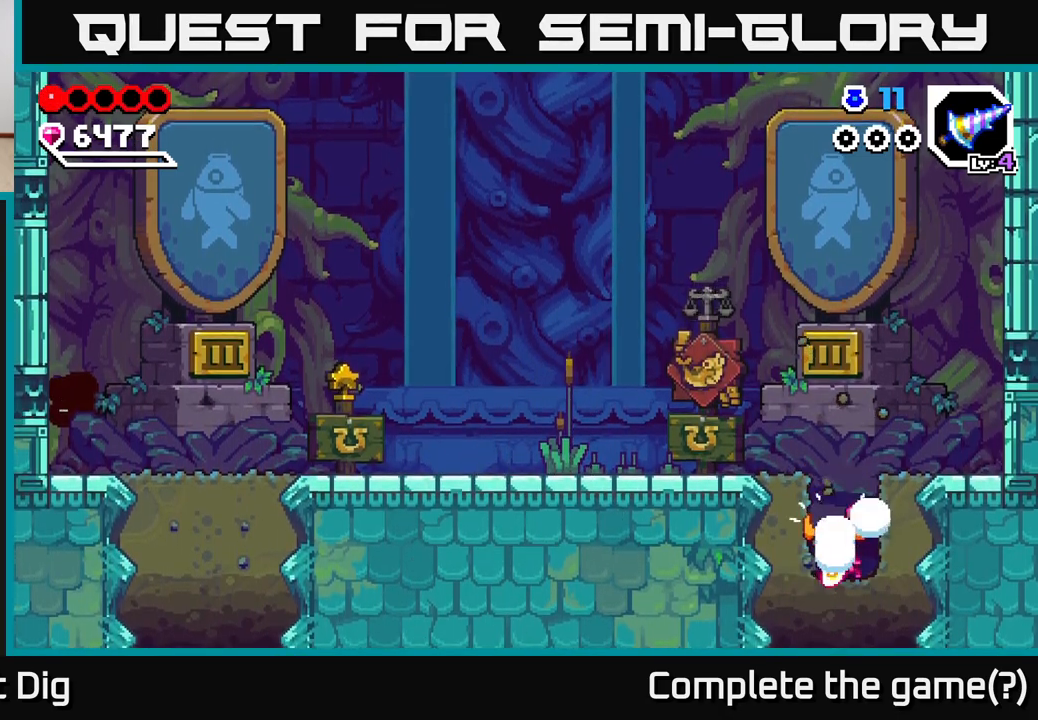
{"dt_ms": 500, "buttons": [], "left_stick": "down", "right_stick": "center", "events": [[33, "X", "up"], [117, "X", "down"], [217, "X", "up"]]}
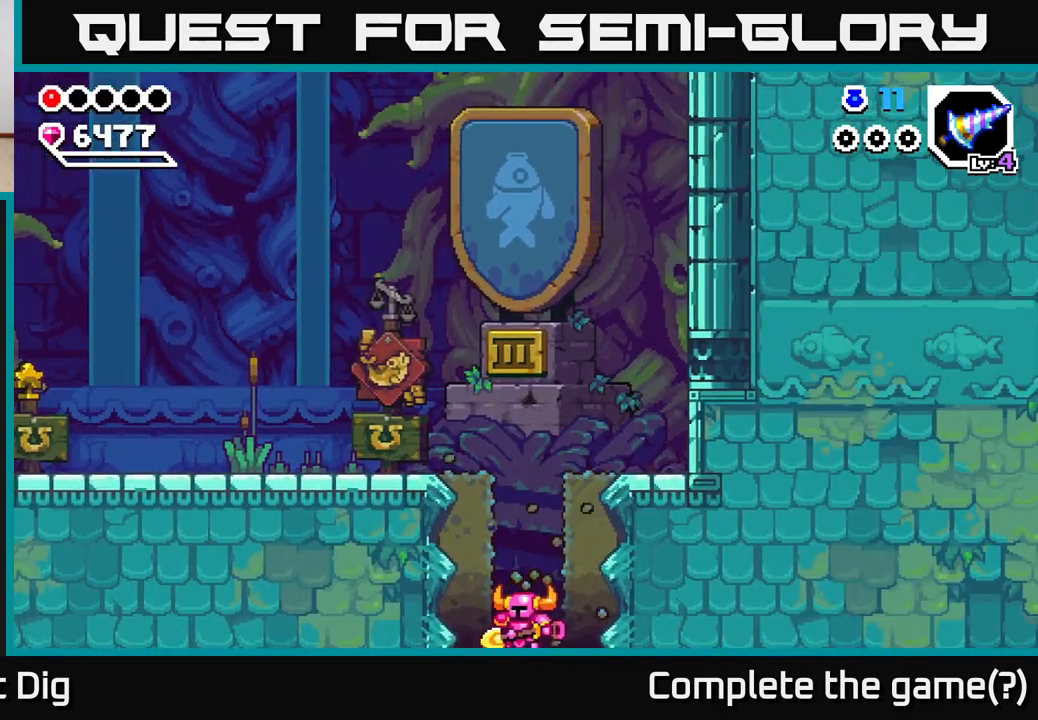
{"dt_ms": 500, "buttons": [], "left_stick": "center", "right_stick": "center", "events": [[117, "left_stick", "center"]]}